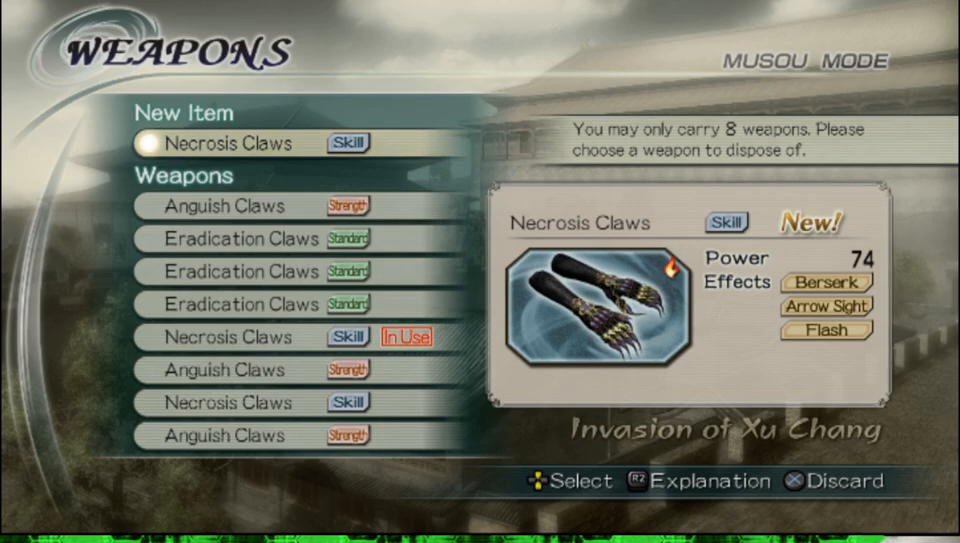
Gameplay with a controller (Xbox layout); each line is a JSON object with the inputs held at the frame after it. "events" lists button and stick changes between this image and that frame as [ms after this image, input, new state], when the widget could be followed in between.
{"buttons": ["R2"], "left_stick": "center", "right_stick": "center", "events": [[400, "R2", "down"]]}
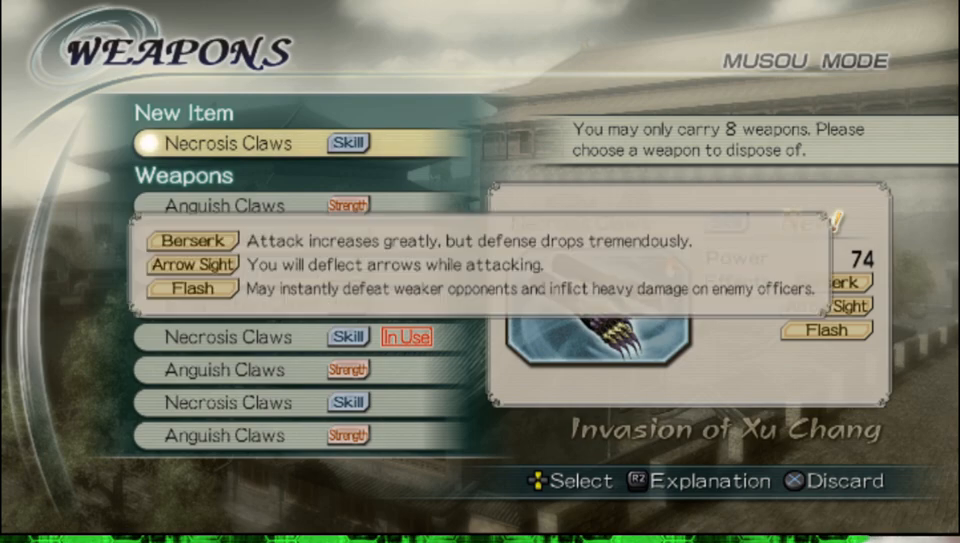
{"buttons": ["R2"], "left_stick": "center", "right_stick": "center", "events": []}
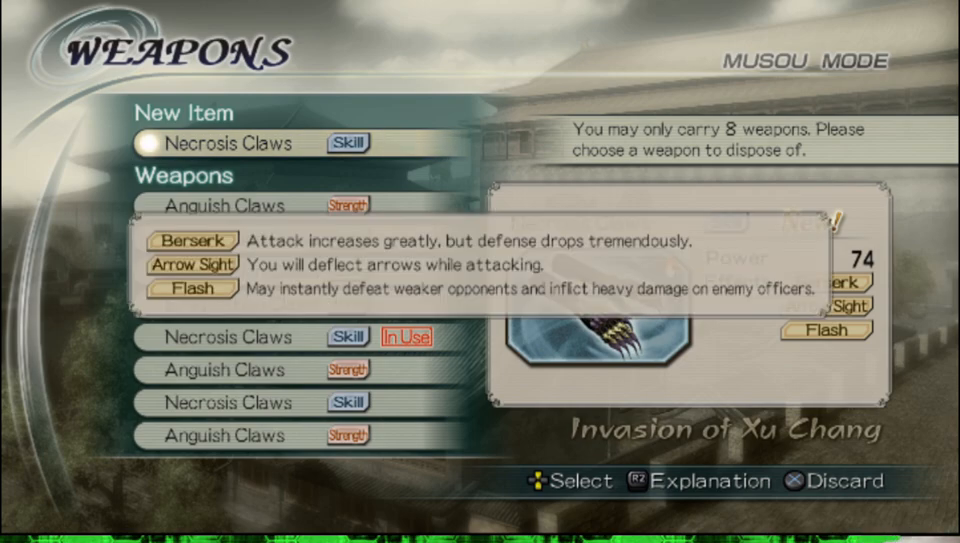
{"buttons": ["R2"], "left_stick": "center", "right_stick": "center", "events": []}
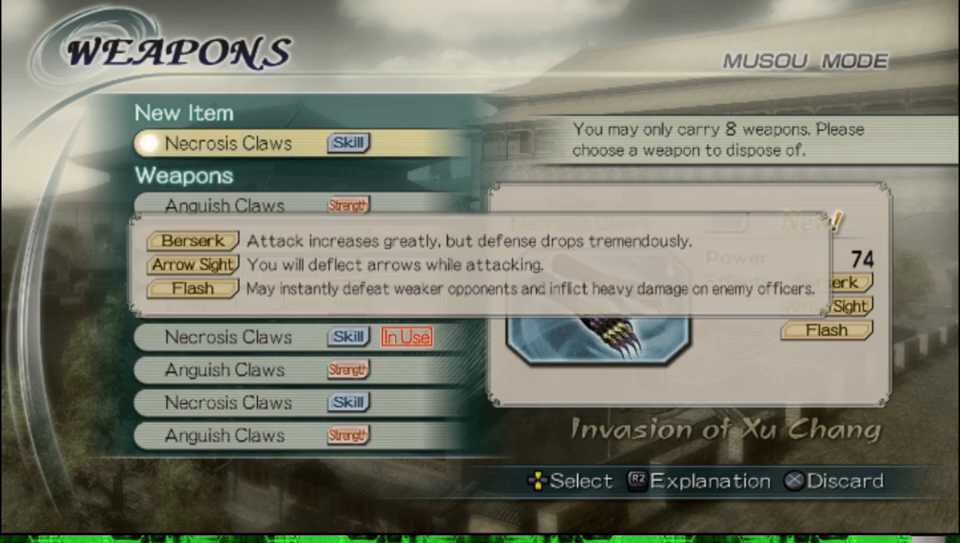
{"buttons": ["R2"], "left_stick": "center", "right_stick": "center", "events": []}
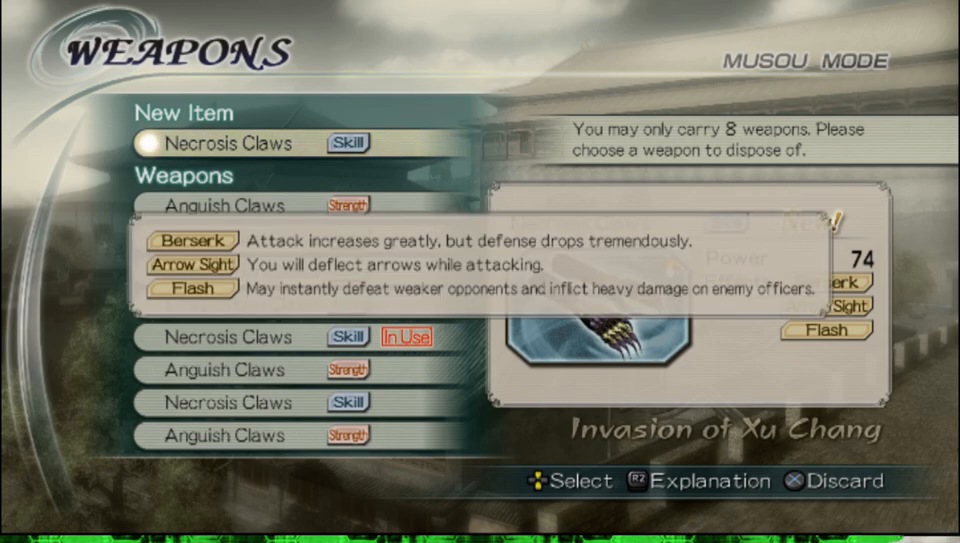
{"buttons": ["R2"], "left_stick": "center", "right_stick": "center", "events": []}
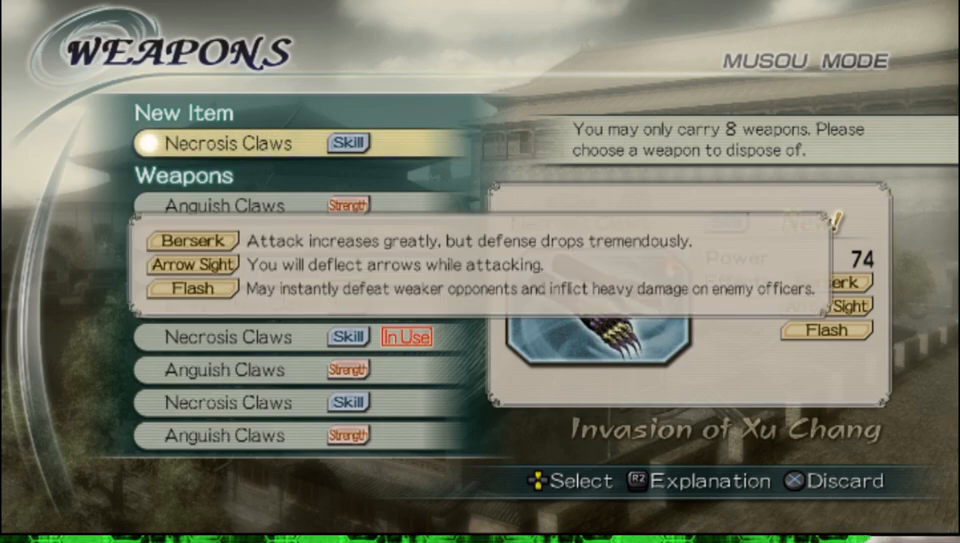
{"buttons": ["R2"], "left_stick": "center", "right_stick": "center", "events": []}
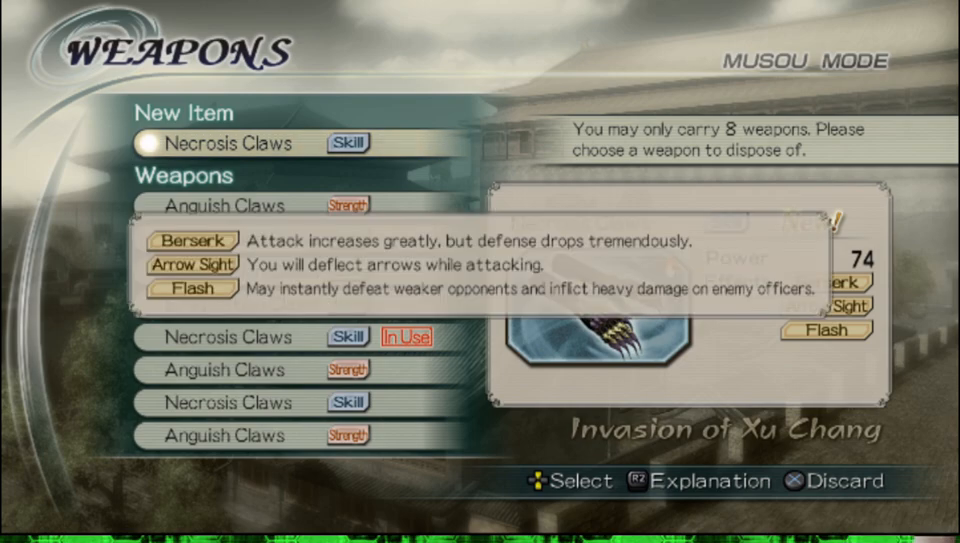
{"buttons": ["R2"], "left_stick": "center", "right_stick": "center", "events": []}
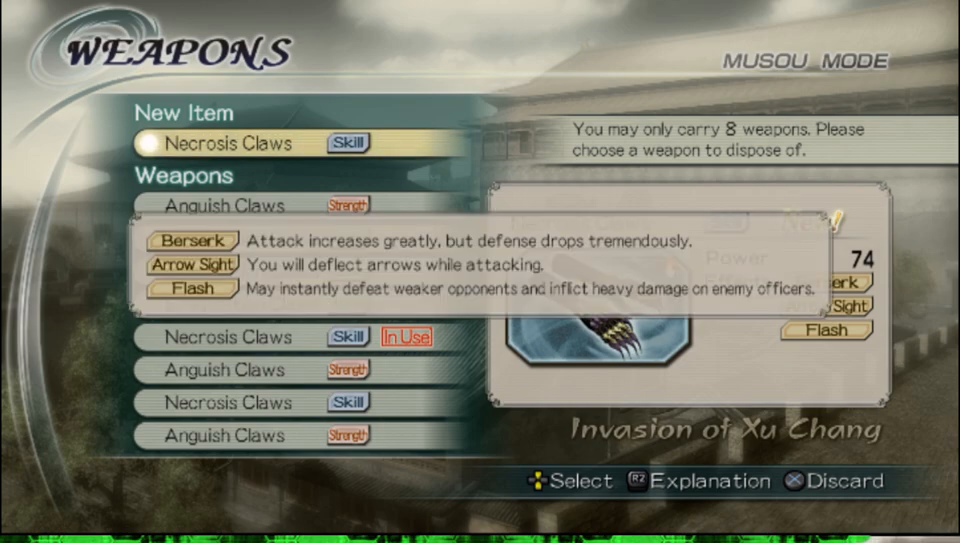
{"buttons": ["R2"], "left_stick": "center", "right_stick": "center", "events": []}
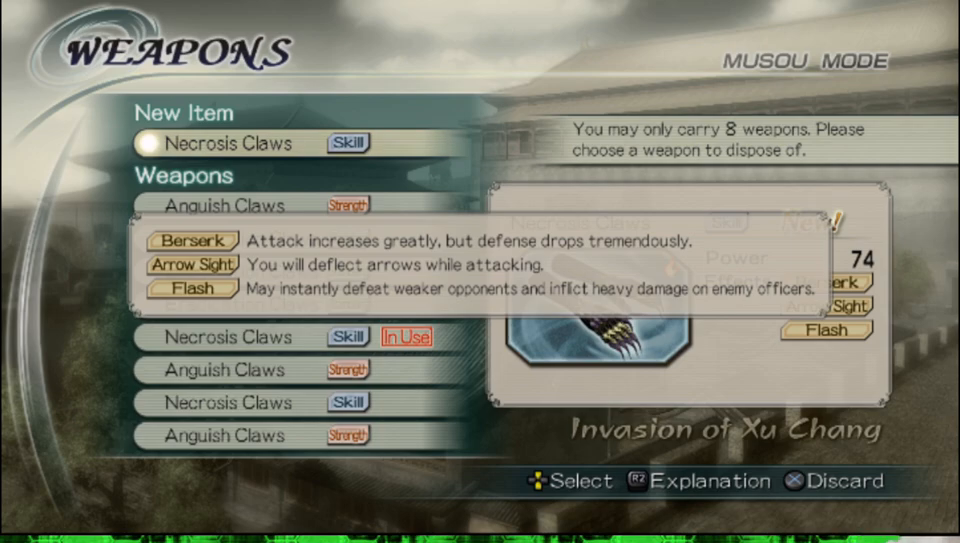
{"buttons": ["R2"], "left_stick": "center", "right_stick": "center", "events": []}
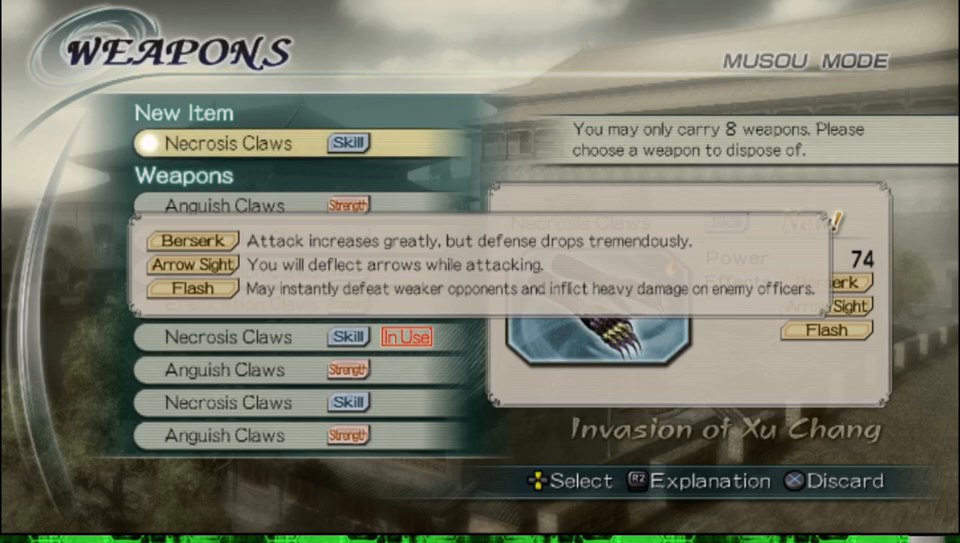
{"buttons": ["R2"], "left_stick": "center", "right_stick": "center", "events": []}
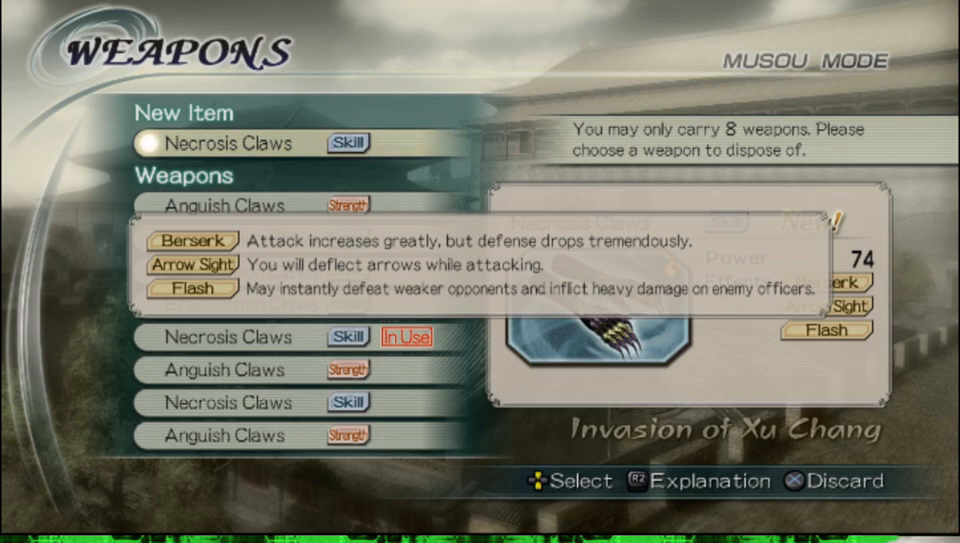
{"buttons": ["R2"], "left_stick": "center", "right_stick": "center", "events": []}
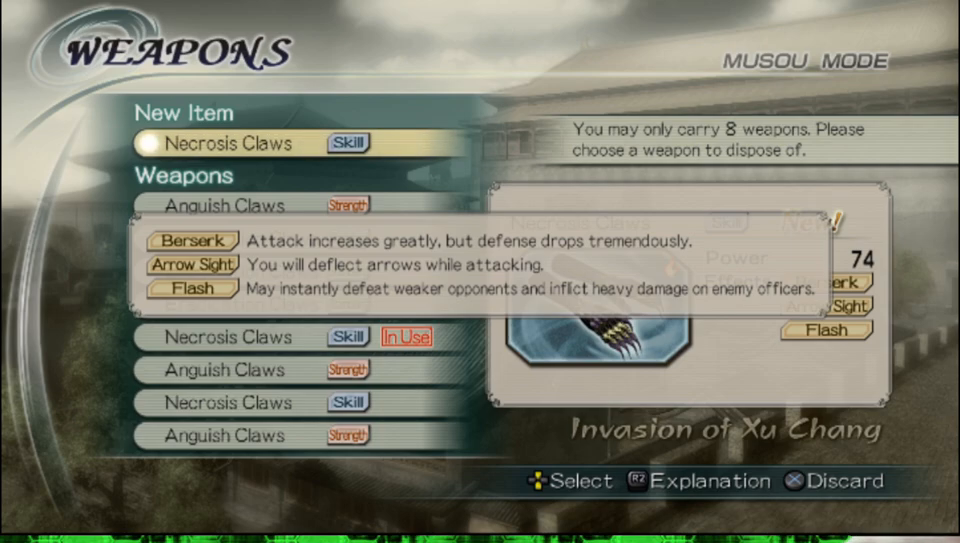
{"buttons": ["R2"], "left_stick": "center", "right_stick": "center", "events": []}
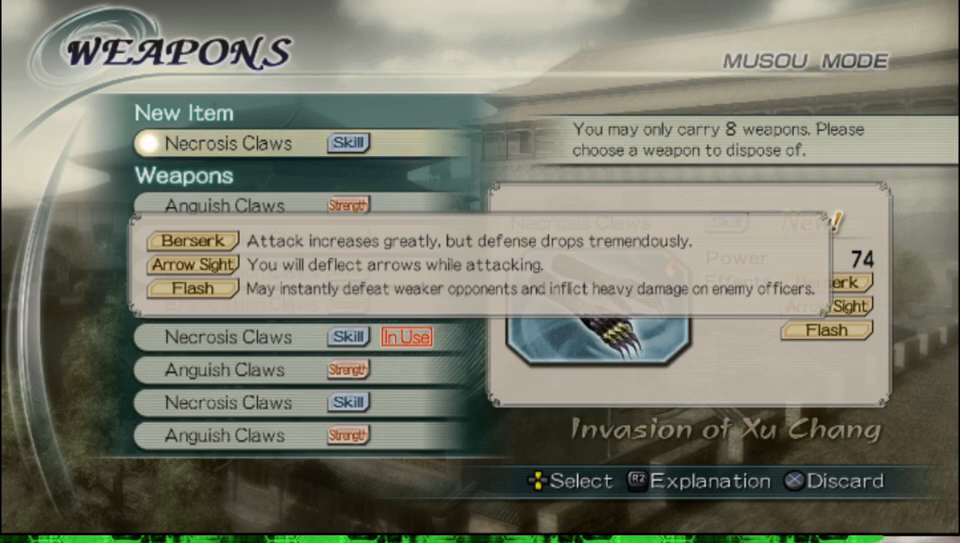
{"buttons": ["R2"], "left_stick": "center", "right_stick": "center", "events": []}
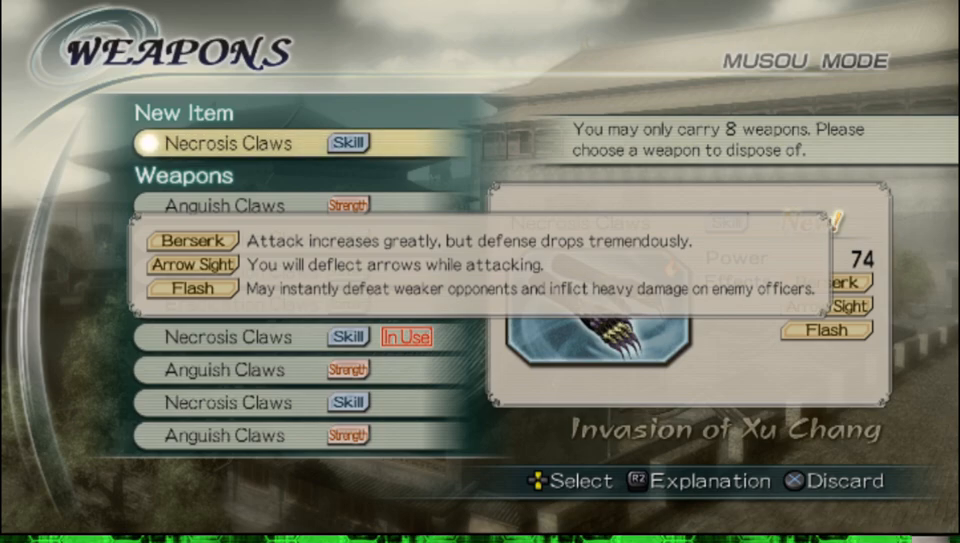
{"buttons": ["R2"], "left_stick": "center", "right_stick": "center", "events": []}
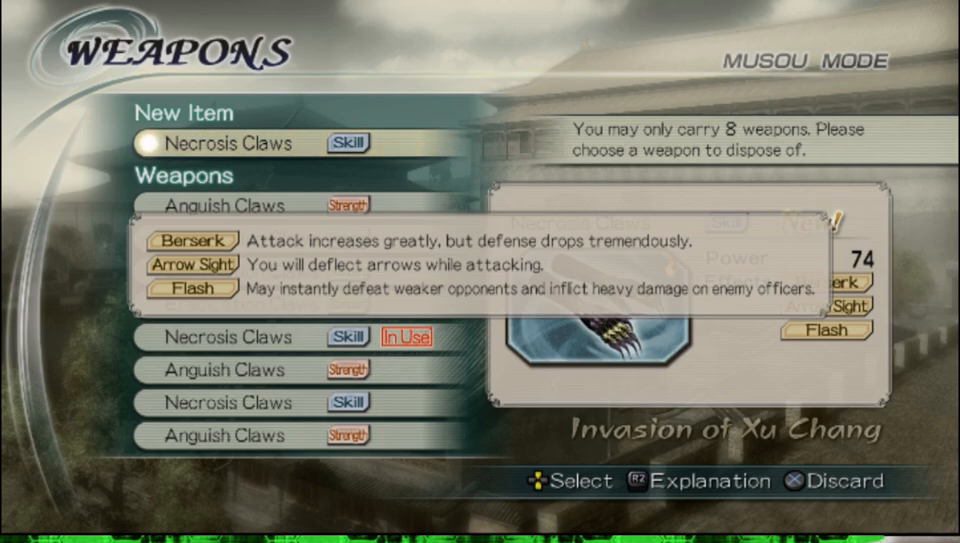
{"buttons": ["R2"], "left_stick": "center", "right_stick": "center", "events": []}
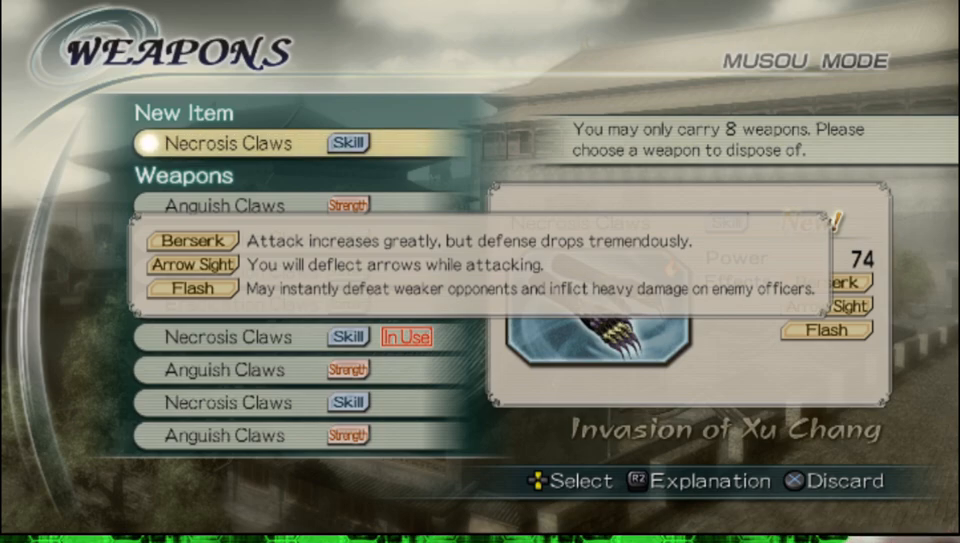
{"buttons": ["R2"], "left_stick": "center", "right_stick": "center", "events": []}
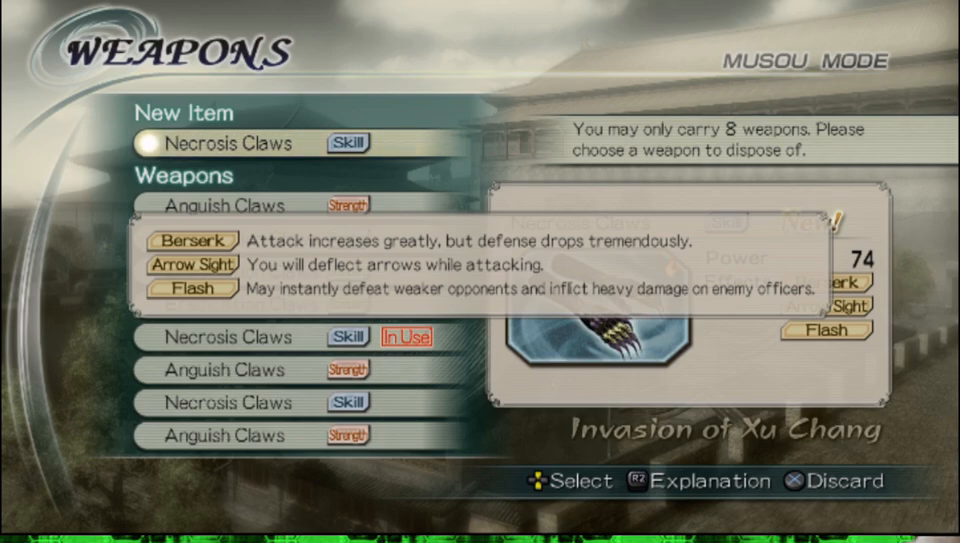
{"buttons": ["R2"], "left_stick": "center", "right_stick": "center", "events": []}
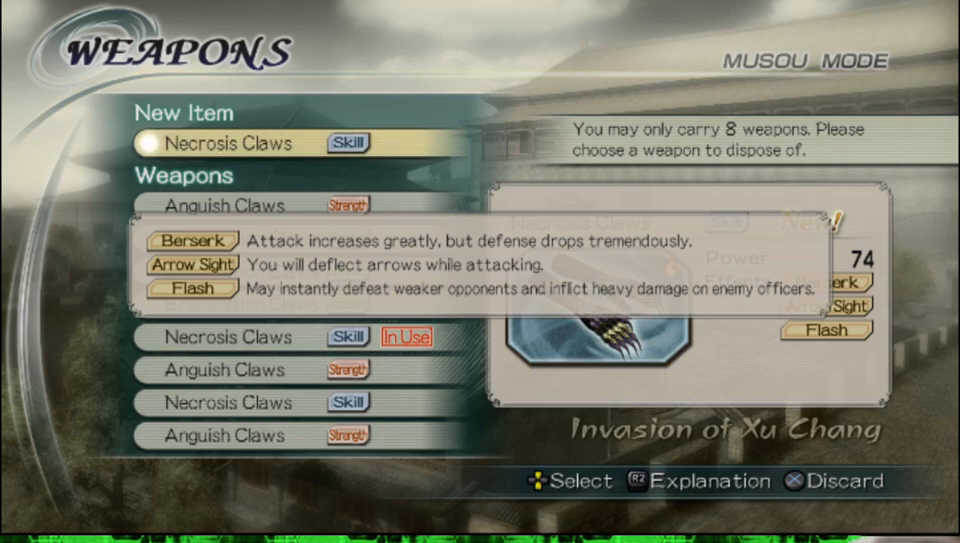
{"buttons": ["R2"], "left_stick": "center", "right_stick": "center", "events": []}
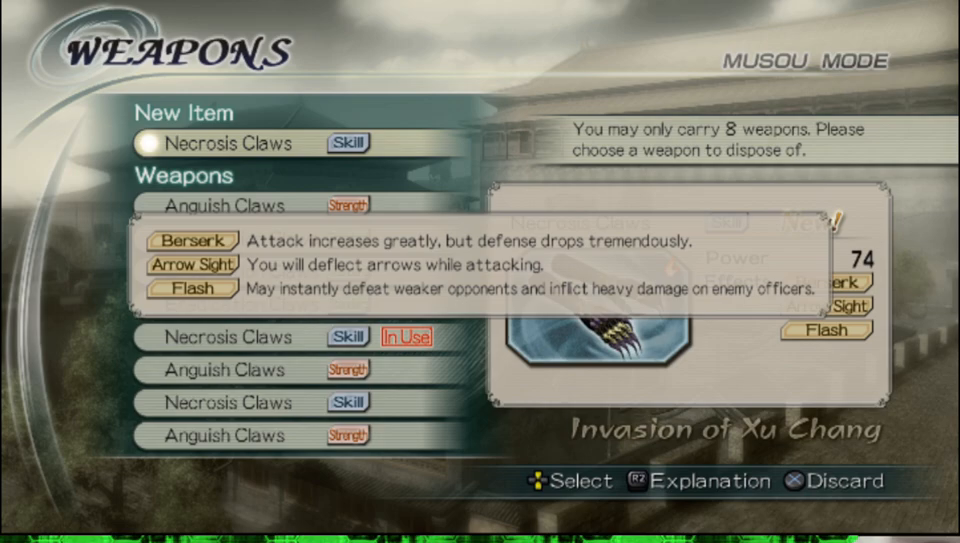
{"buttons": ["R2"], "left_stick": "center", "right_stick": "center", "events": []}
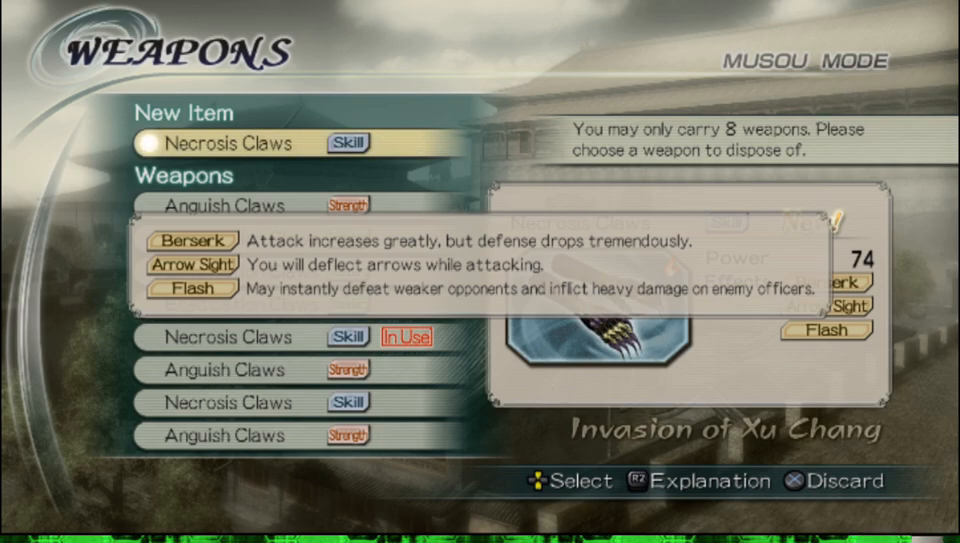
{"buttons": [], "left_stick": "center", "right_stick": "center", "events": [[283, "R2", "up"]]}
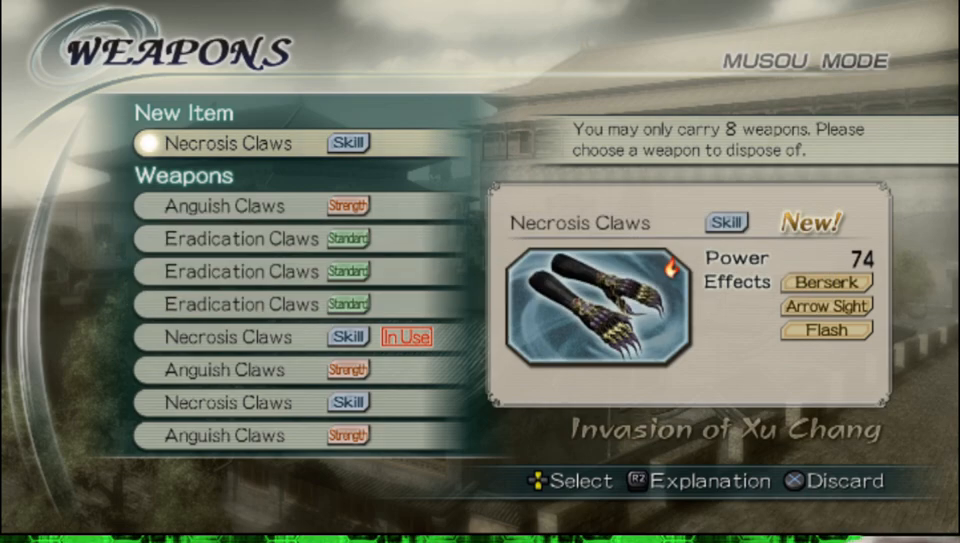
{"buttons": ["R2"], "left_stick": "center", "right_stick": "center", "events": [[217, "R2", "down"]]}
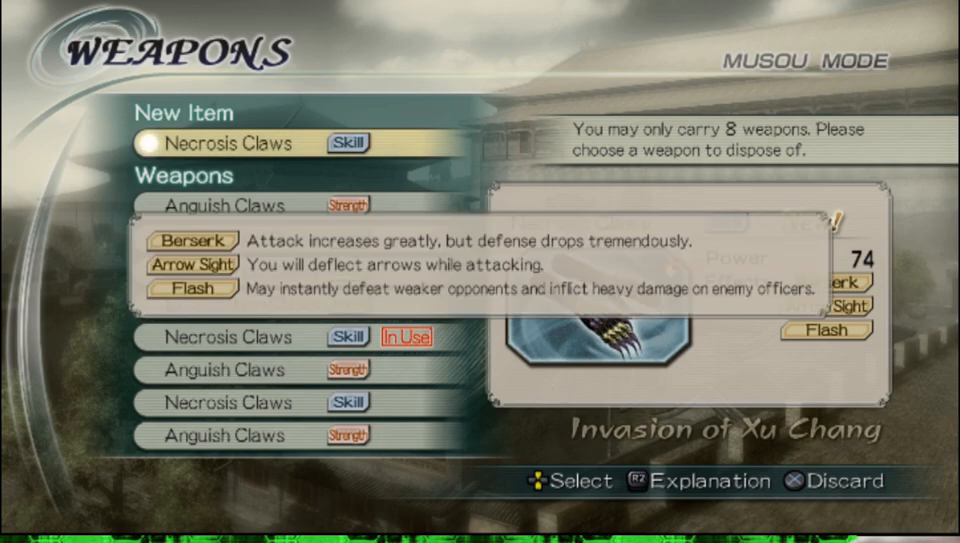
{"buttons": ["R2"], "left_stick": "center", "right_stick": "center", "events": [[33, "R2", "up"], [417, "R2", "down"]]}
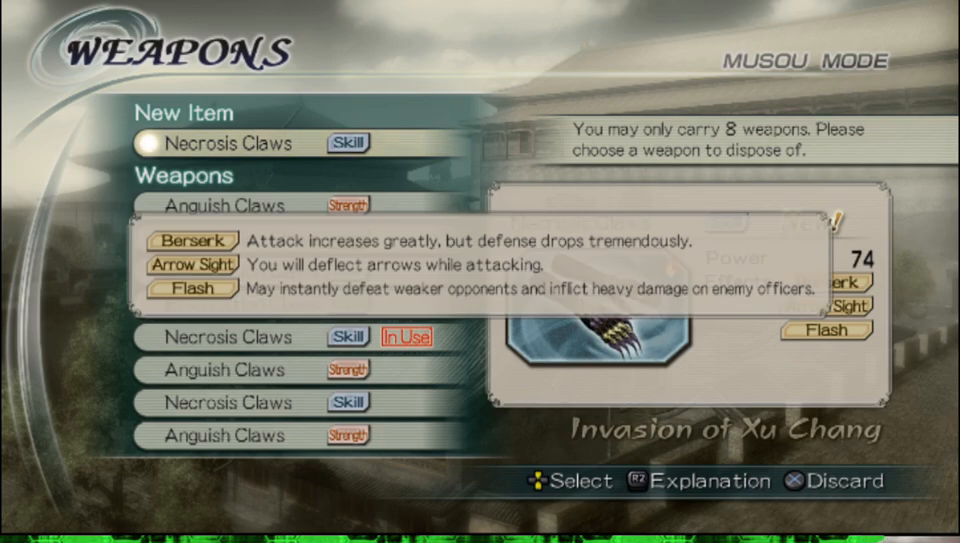
{"buttons": [], "left_stick": "center", "right_stick": "center", "events": [[217, "R2", "up"]]}
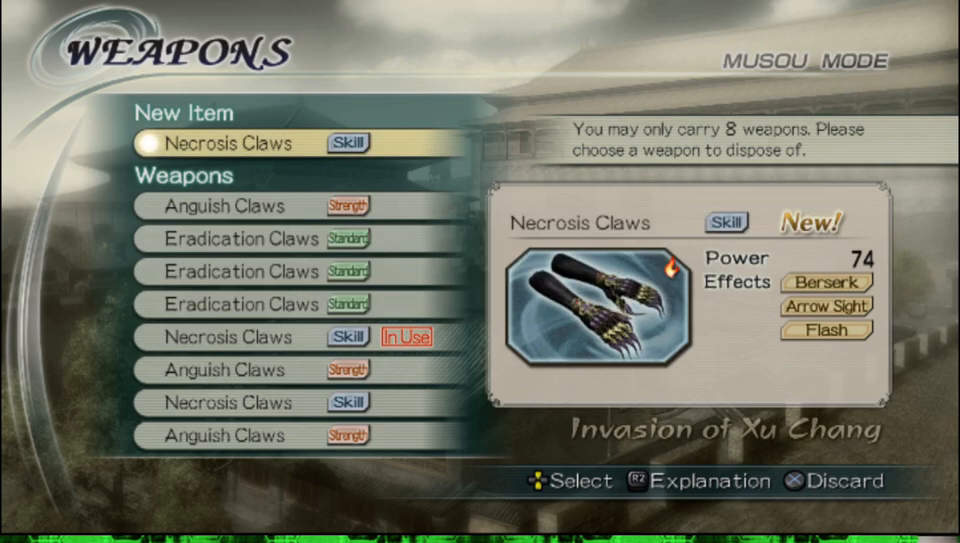
{"buttons": [], "left_stick": "center", "right_stick": "center", "events": [[133, "R2", "down"], [417, "R2", "up"]]}
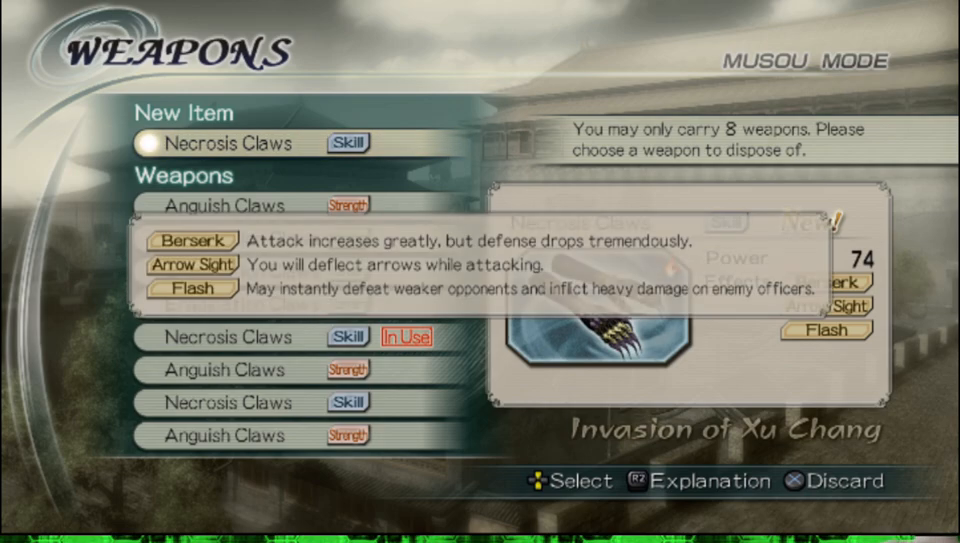
{"buttons": ["R2"], "left_stick": "center", "right_stick": "center", "events": [[283, "R2", "down"]]}
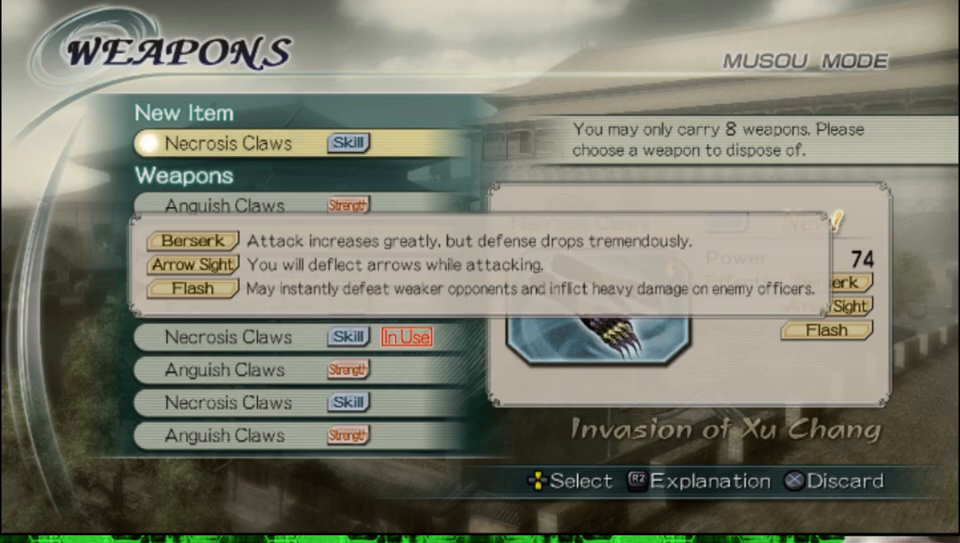
{"buttons": ["R2"], "left_stick": "center", "right_stick": "center", "events": [[50, "R2", "up"], [283, "R2", "down"]]}
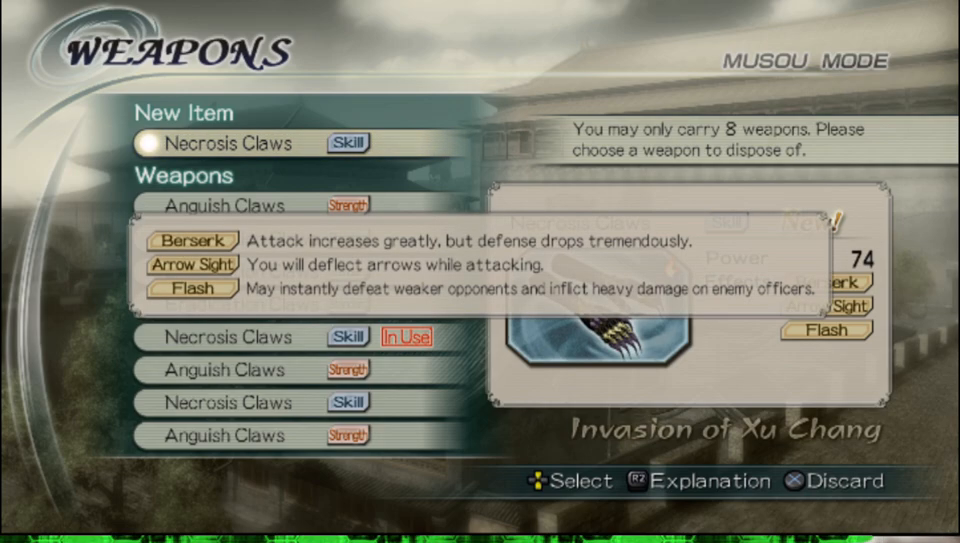
{"buttons": ["R2"], "left_stick": "center", "right_stick": "center", "events": [[83, "R2", "up"], [367, "R2", "down"]]}
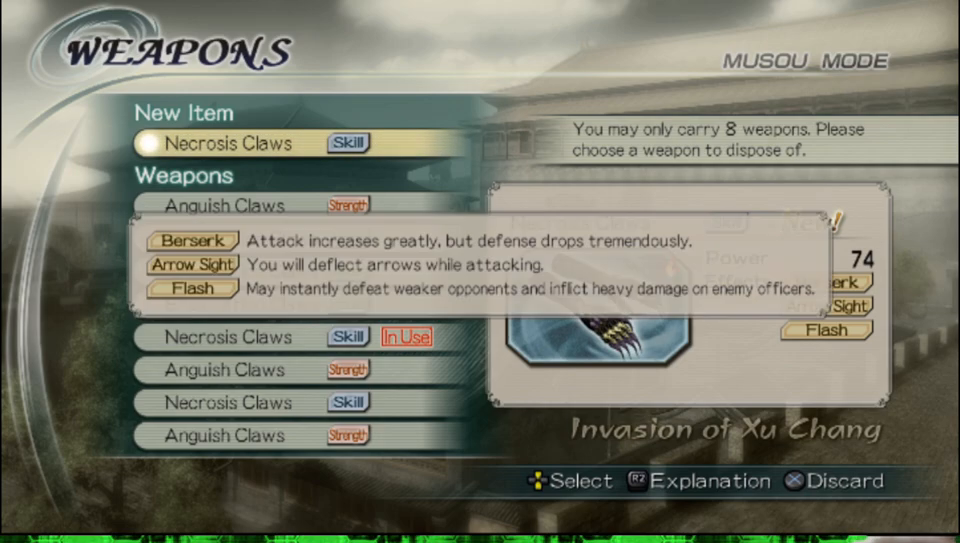
{"buttons": [], "left_stick": "center", "right_stick": "center", "events": [[200, "R2", "up"]]}